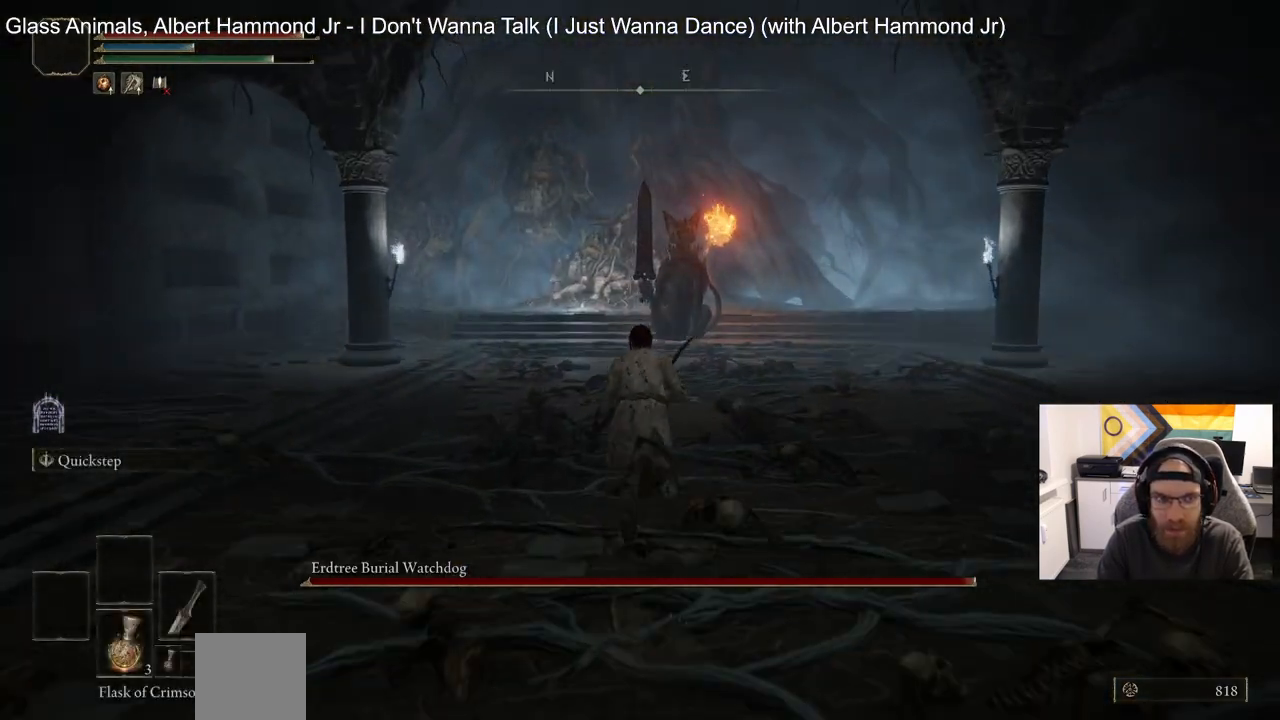
Gameplay with a controller (PlayStation layout); each line is a JSON object with the inputs held at the frame after it. "events" lists button and stick changes between this image and that frame as [ms after this image, input, new state], when the widget could be followed in between.
{"buttons": ["CIRCLE"], "left_stick": "up", "right_stick": "center", "events": [[450, "CIRCLE", "down"]]}
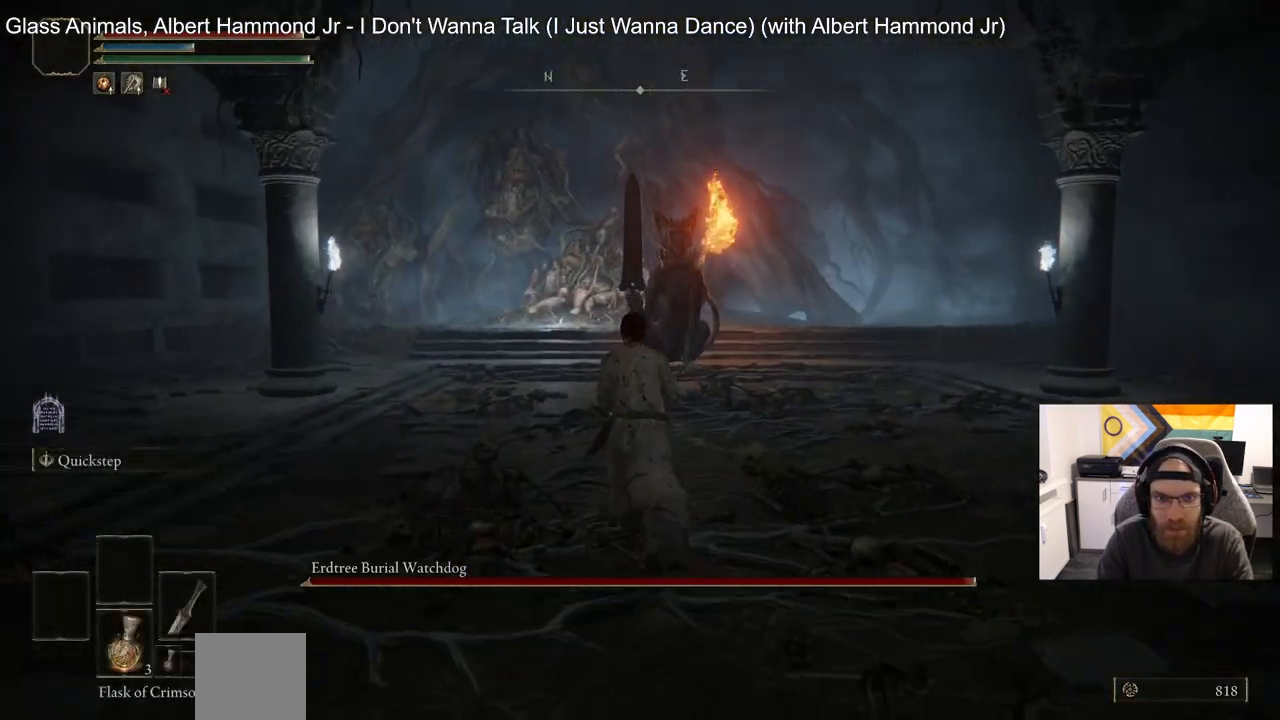
{"buttons": ["CIRCLE"], "left_stick": "up", "right_stick": "center", "events": []}
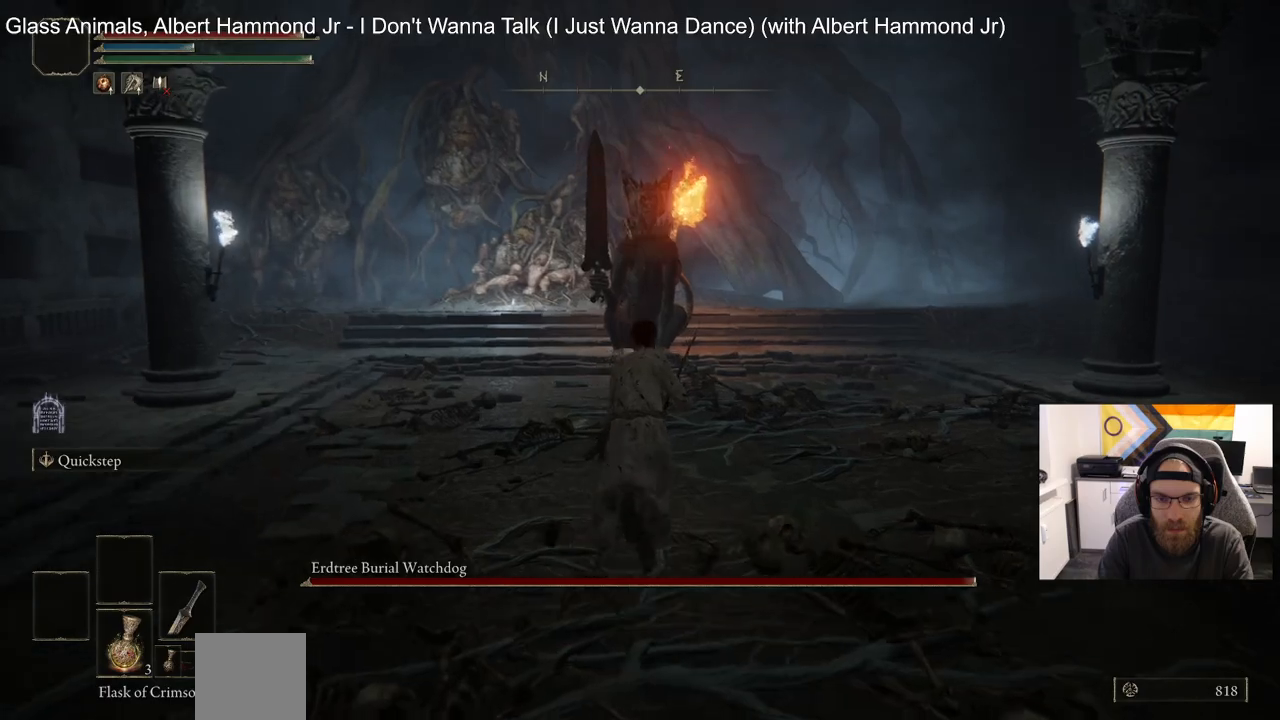
{"buttons": ["CIRCLE"], "left_stick": "up", "right_stick": "center", "events": []}
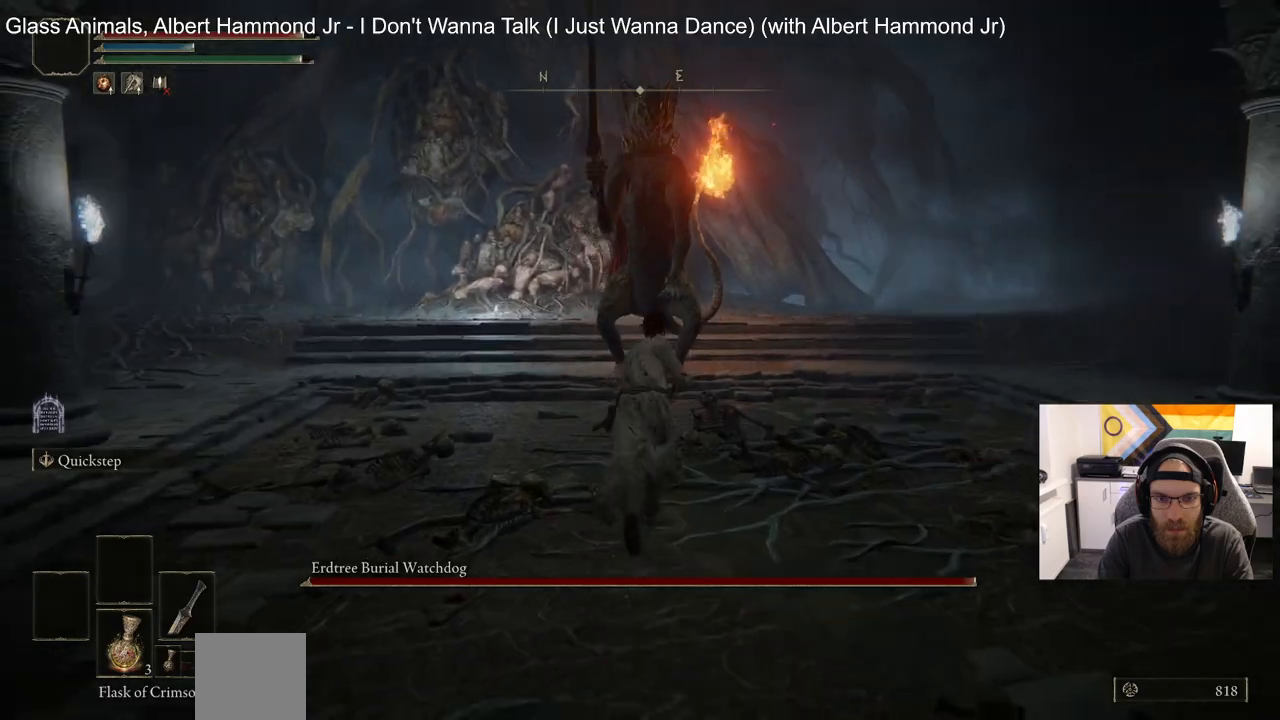
{"buttons": ["CIRCLE"], "left_stick": "up", "right_stick": "center", "events": []}
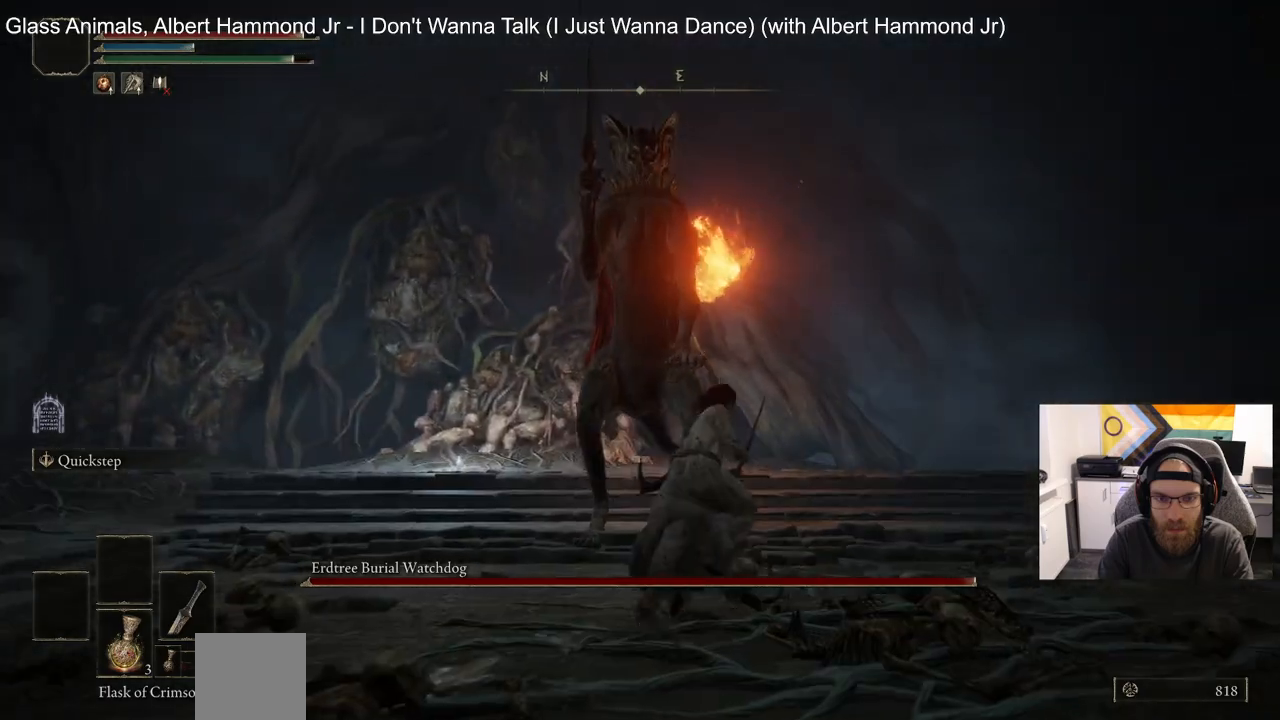
{"buttons": ["CIRCLE"], "left_stick": "up", "right_stick": "center", "events": []}
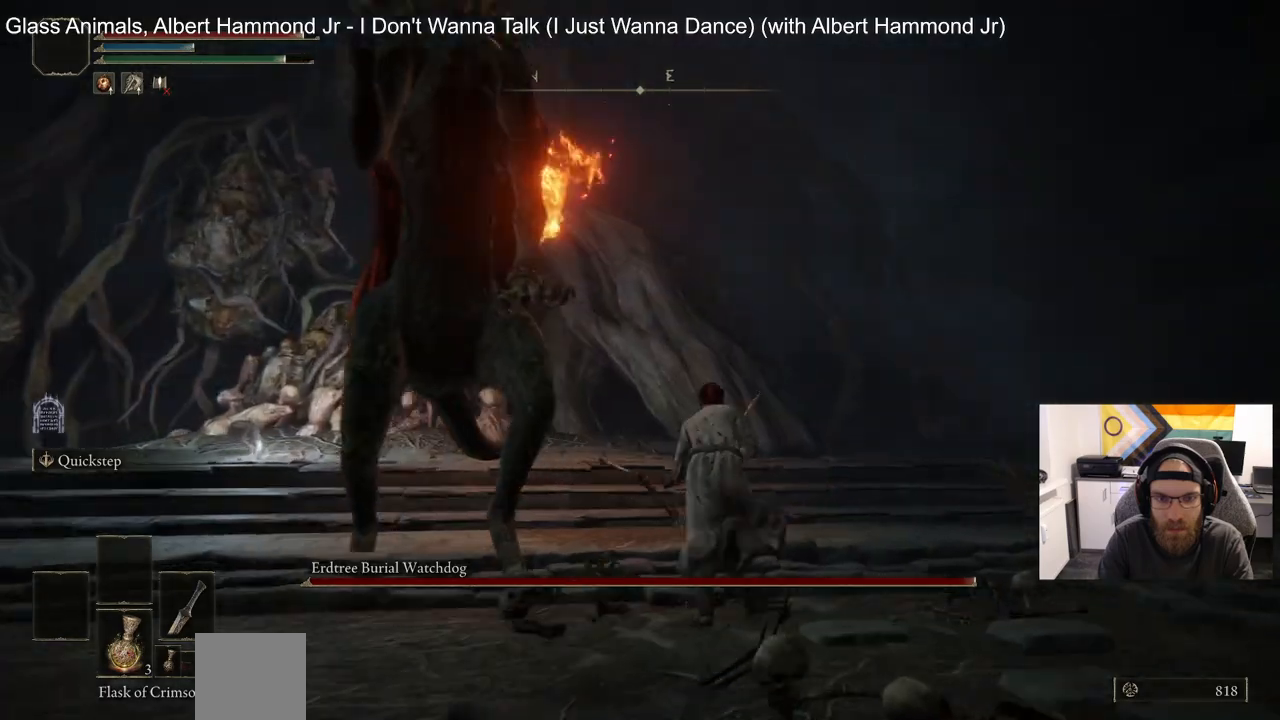
{"buttons": ["CIRCLE"], "left_stick": "up-left", "right_stick": "up-right", "events": [[333, "left_stick", "up-left"], [483, "right_stick", "up-right"]]}
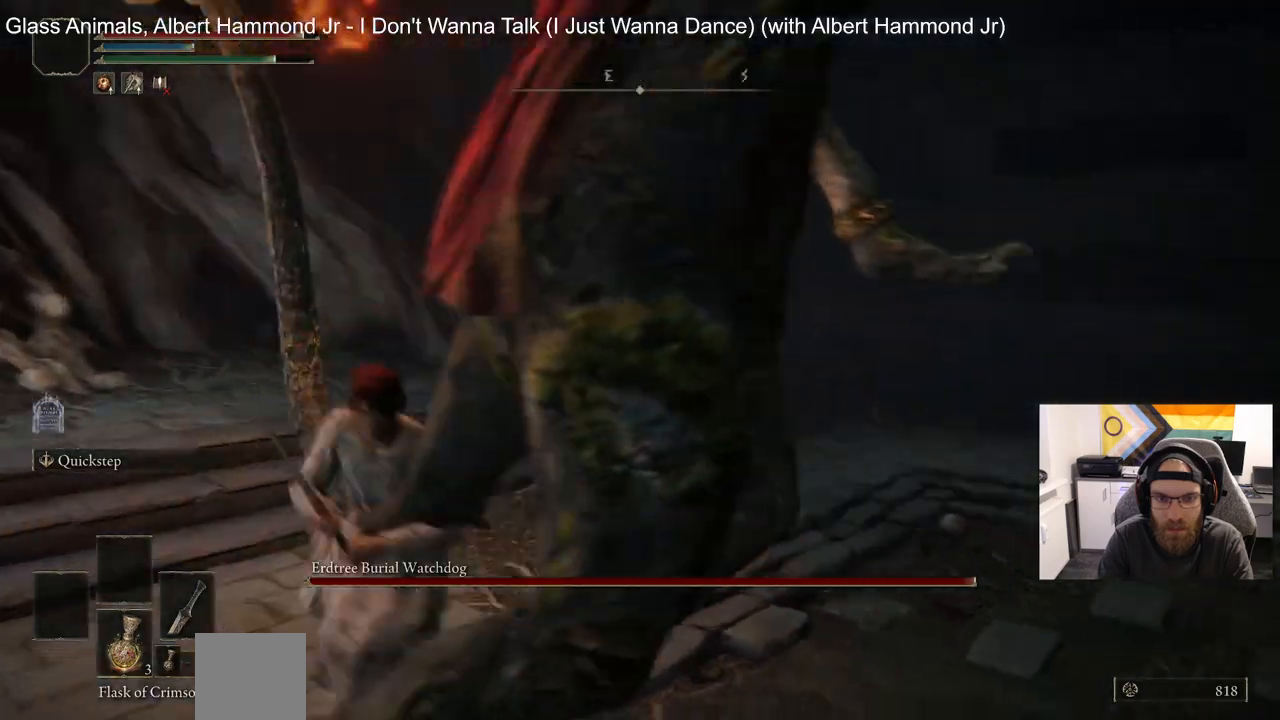
{"buttons": [], "left_stick": "right", "right_stick": "center", "events": [[200, "left_stick", "down"], [233, "CIRCLE", "up"], [417, "left_stick", "right"], [467, "right_stick", "center"]]}
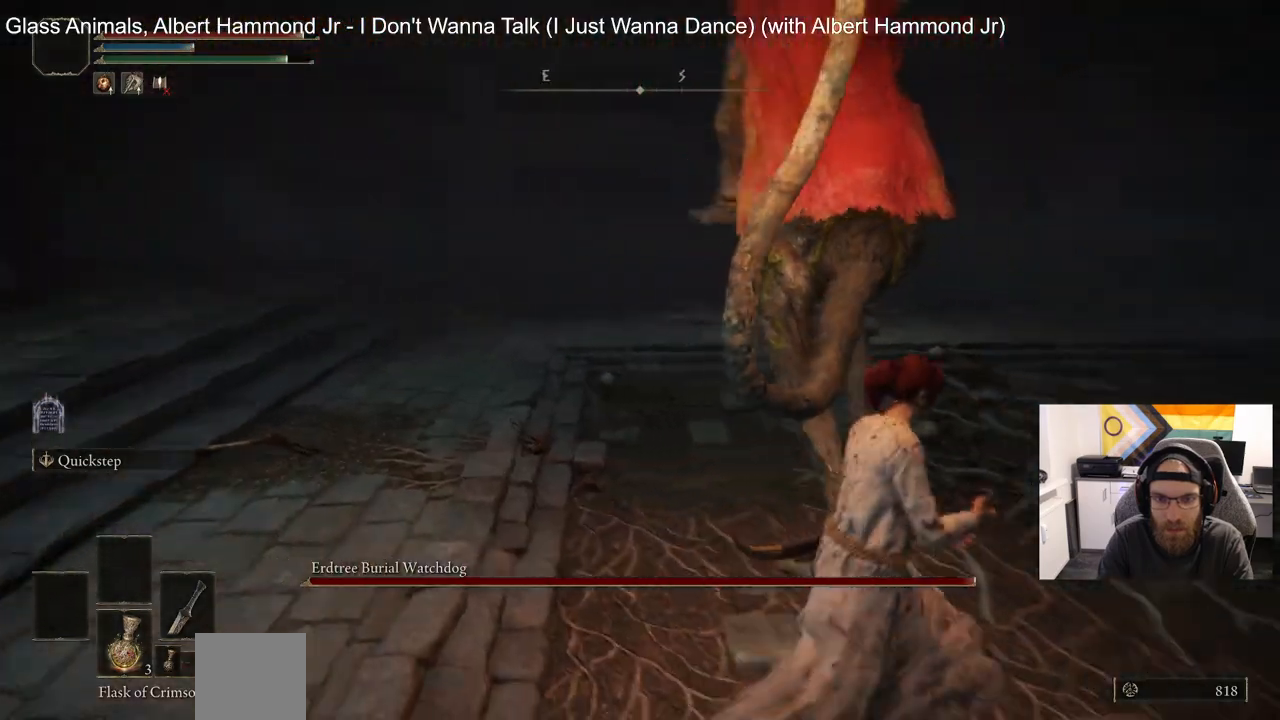
{"buttons": [], "left_stick": "up", "right_stick": "left", "events": [[33, "left_stick", "up-right"], [217, "R1", "down"], [333, "R1", "up"], [433, "right_stick", "left"], [467, "left_stick", "up"]]}
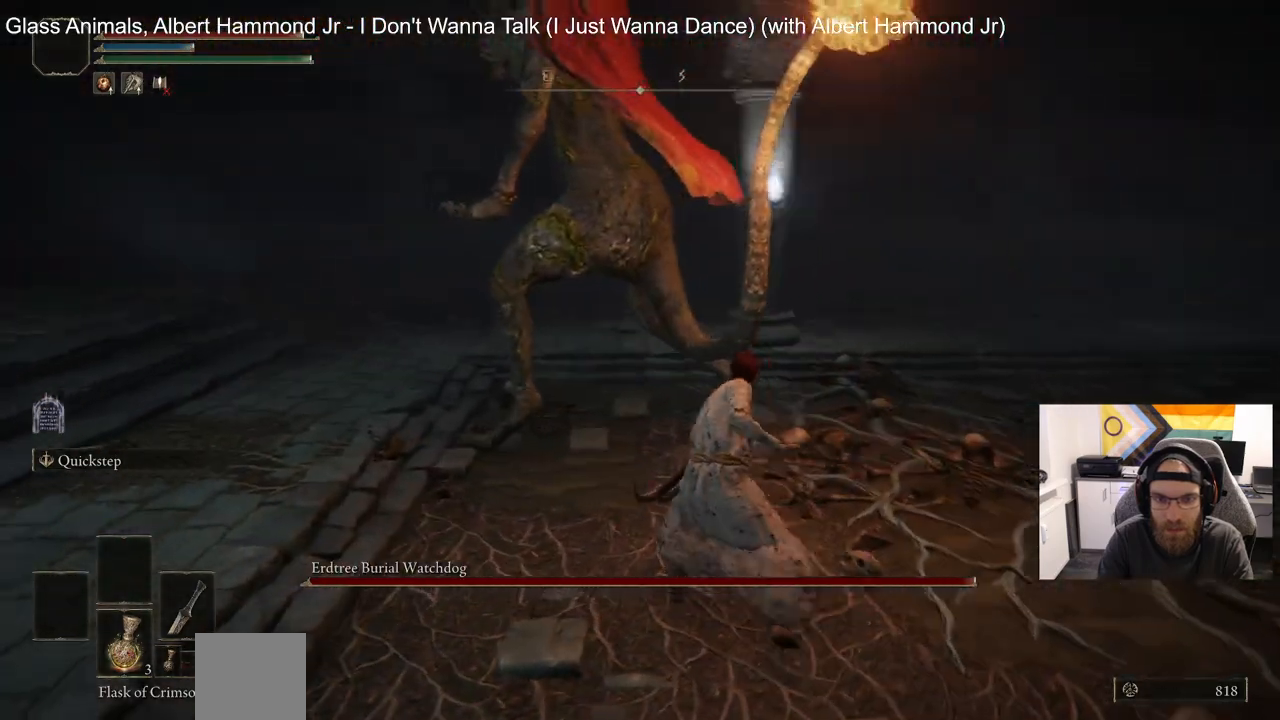
{"buttons": ["CIRCLE"], "left_stick": "up", "right_stick": "center", "events": [[67, "right_stick", "center"], [367, "CIRCLE", "down"]]}
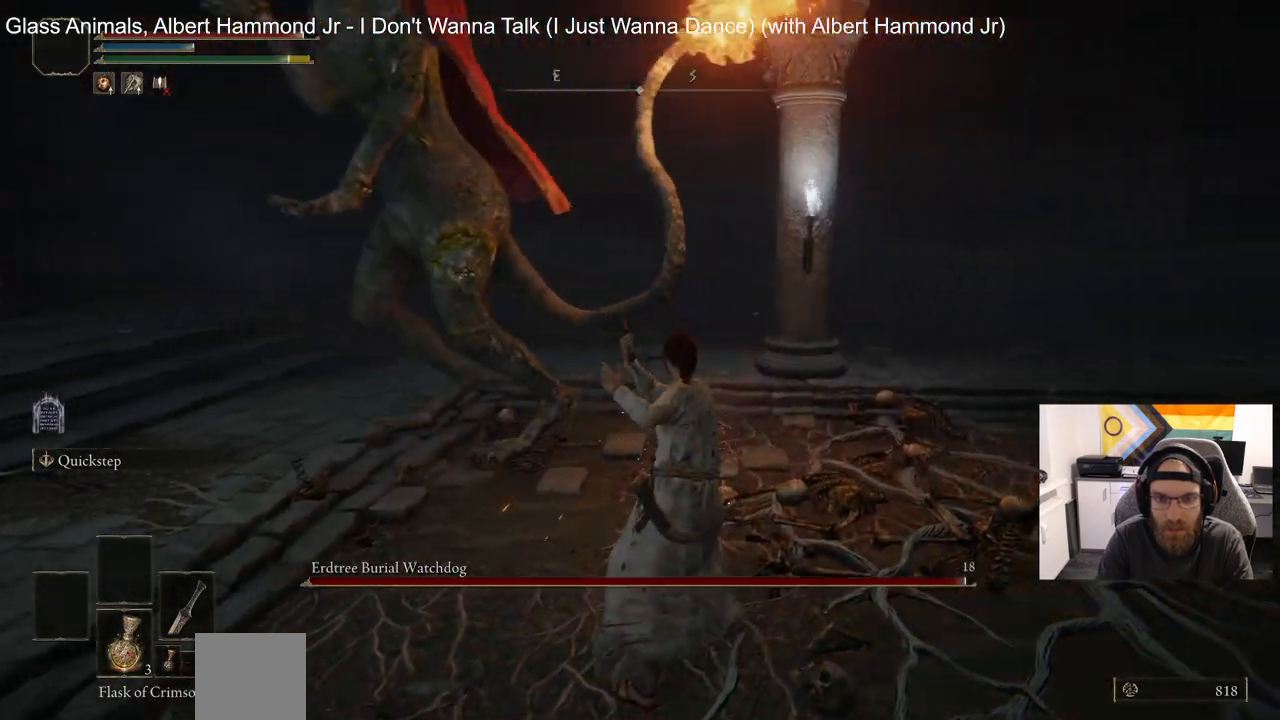
{"buttons": ["CIRCLE"], "left_stick": "up", "right_stick": "left", "events": [[100, "right_stick", "left"]]}
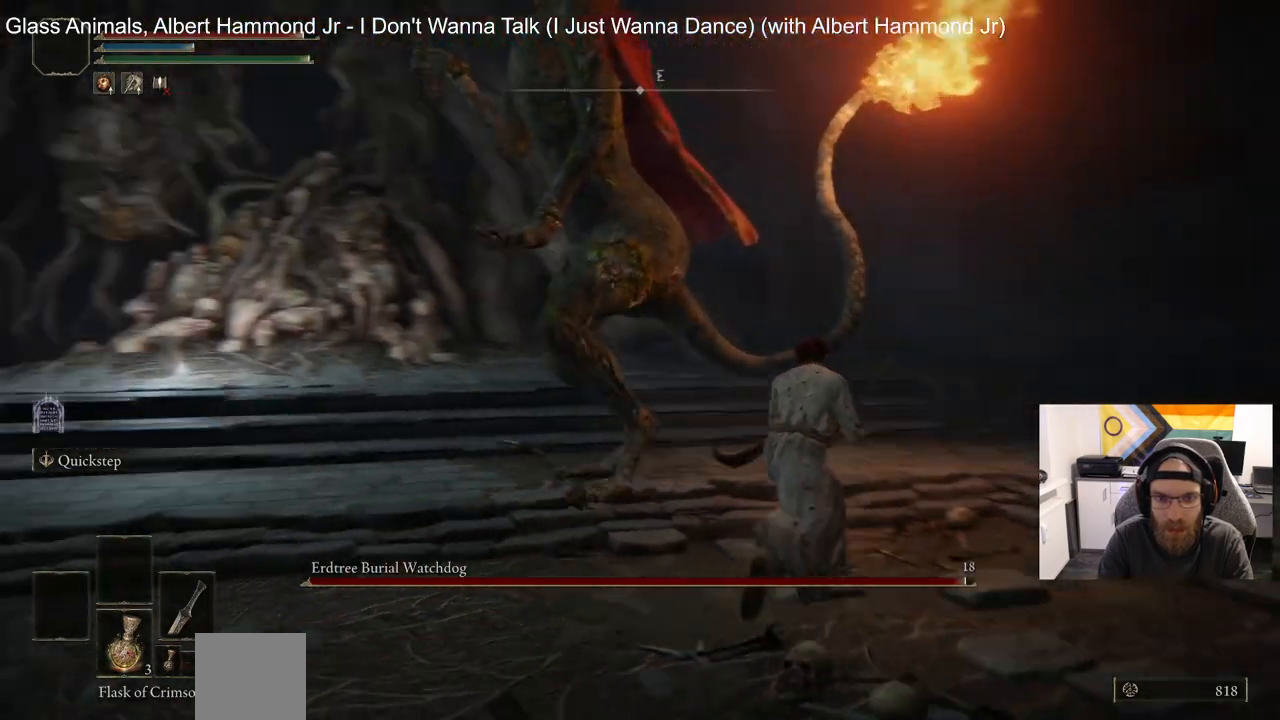
{"buttons": [], "left_stick": "up", "right_stick": "center", "events": [[67, "CIRCLE", "up"], [233, "R1", "down"], [400, "R1", "up"], [483, "right_stick", "center"]]}
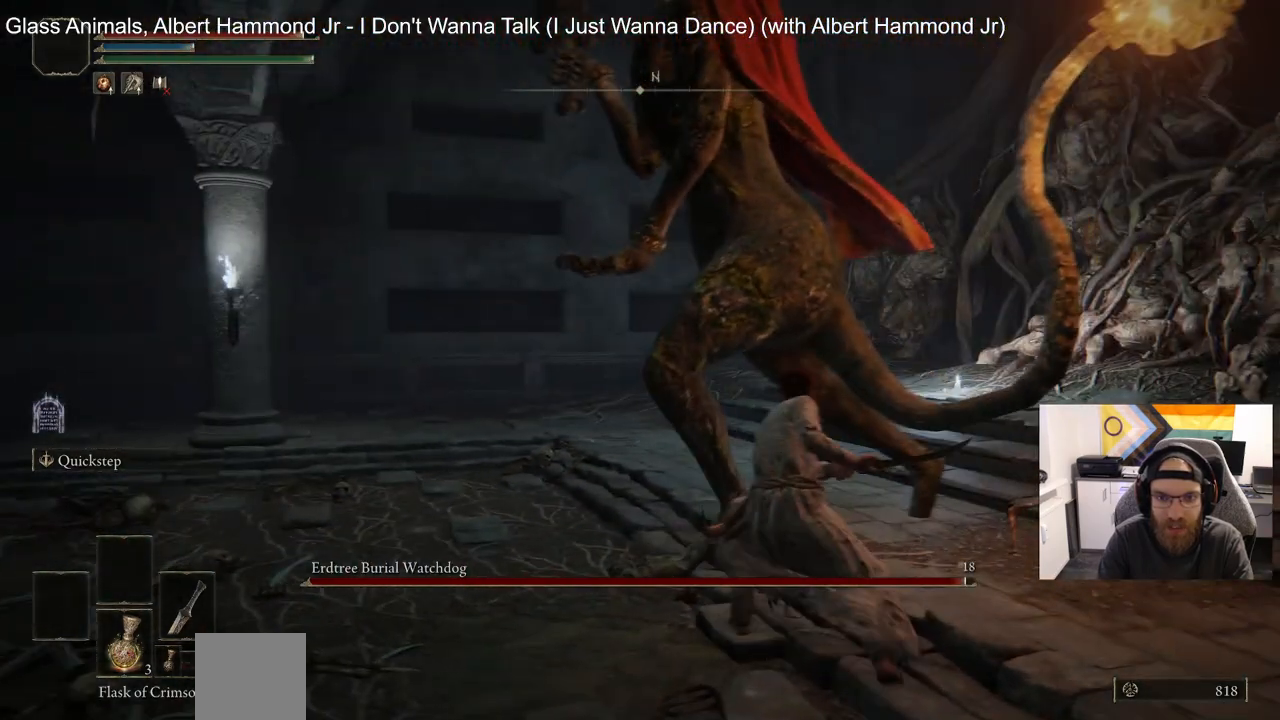
{"buttons": [], "left_stick": "up", "right_stick": "left", "events": [[217, "R1", "down"], [283, "right_stick", "left"], [350, "R1", "up"]]}
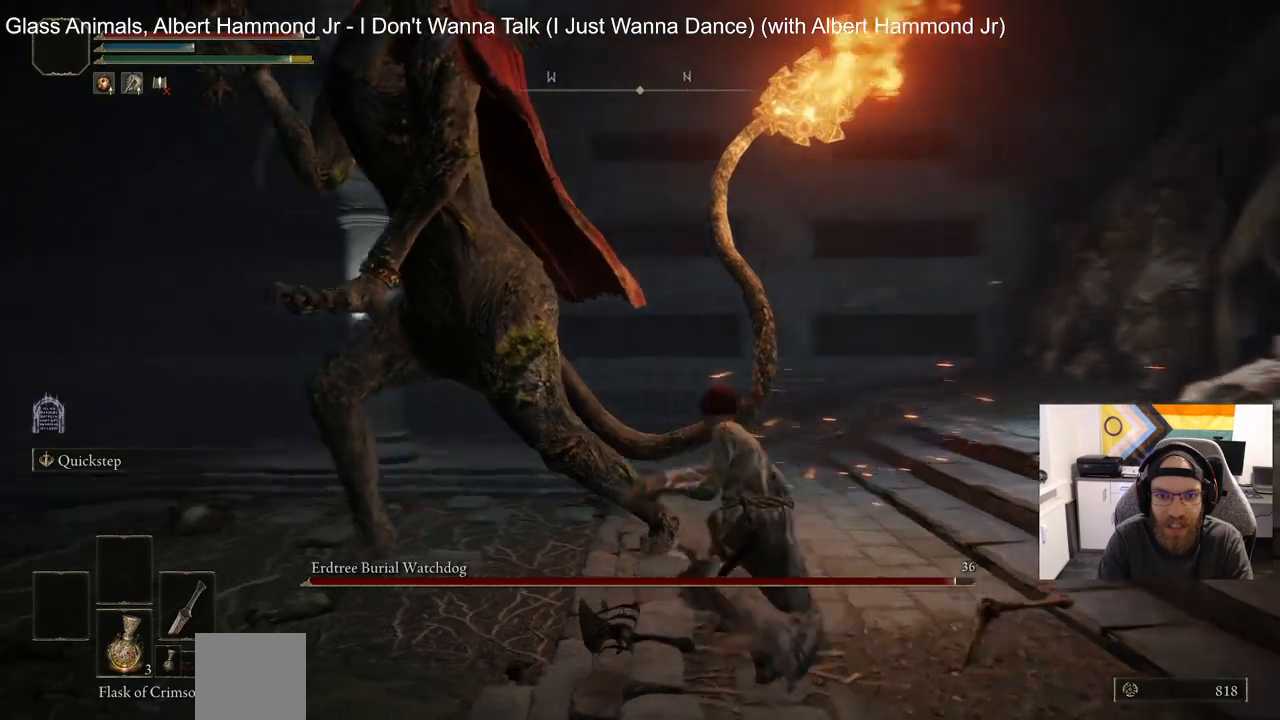
{"buttons": ["CIRCLE"], "left_stick": "up", "right_stick": "left", "events": [[233, "right_stick", "center"], [383, "CIRCLE", "down"], [483, "right_stick", "left"]]}
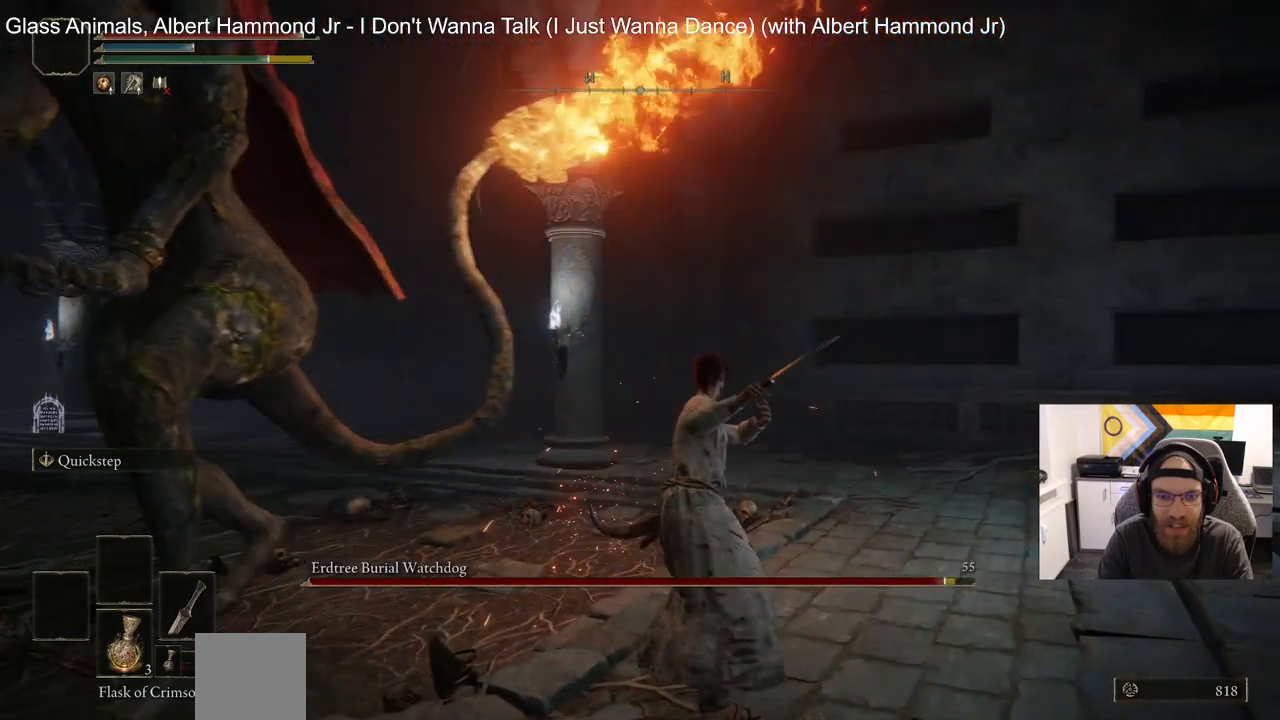
{"buttons": [], "left_stick": "up", "right_stick": "left", "events": [[450, "CIRCLE", "up"]]}
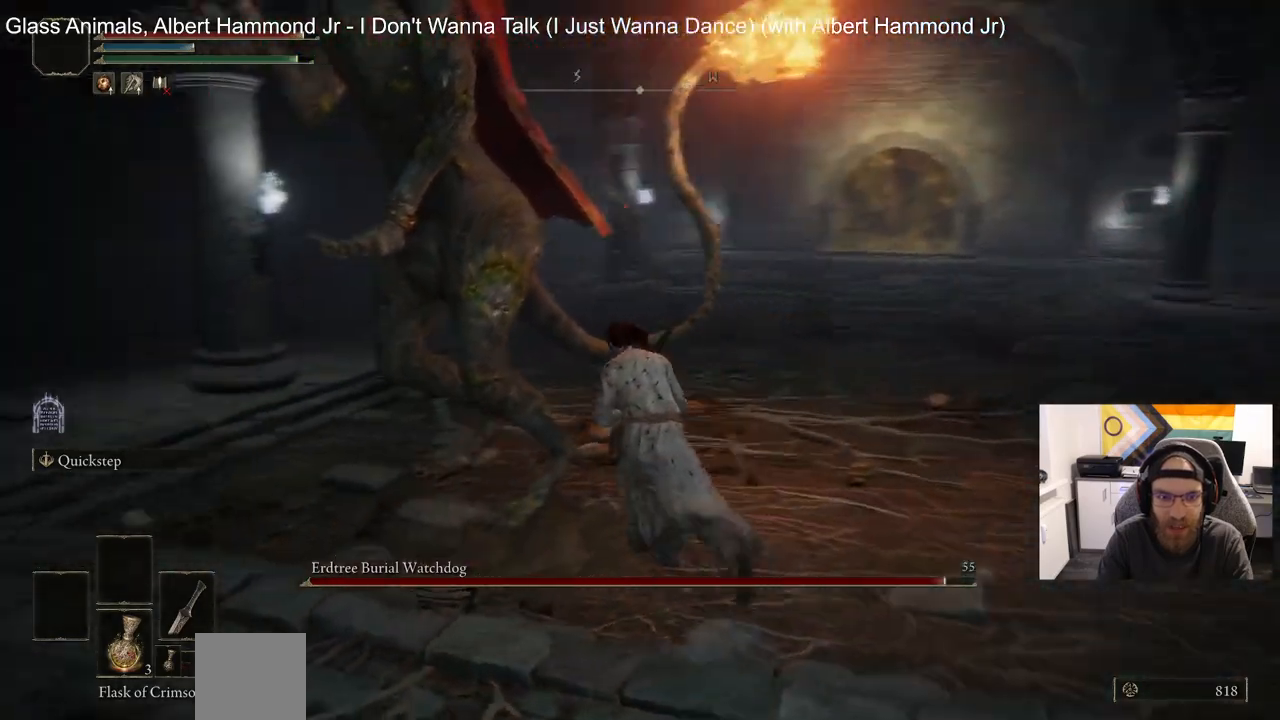
{"buttons": [], "left_stick": "up", "right_stick": "left", "events": [[33, "R1", "down"], [150, "R1", "up"], [283, "right_stick", "center"], [433, "right_stick", "left"]]}
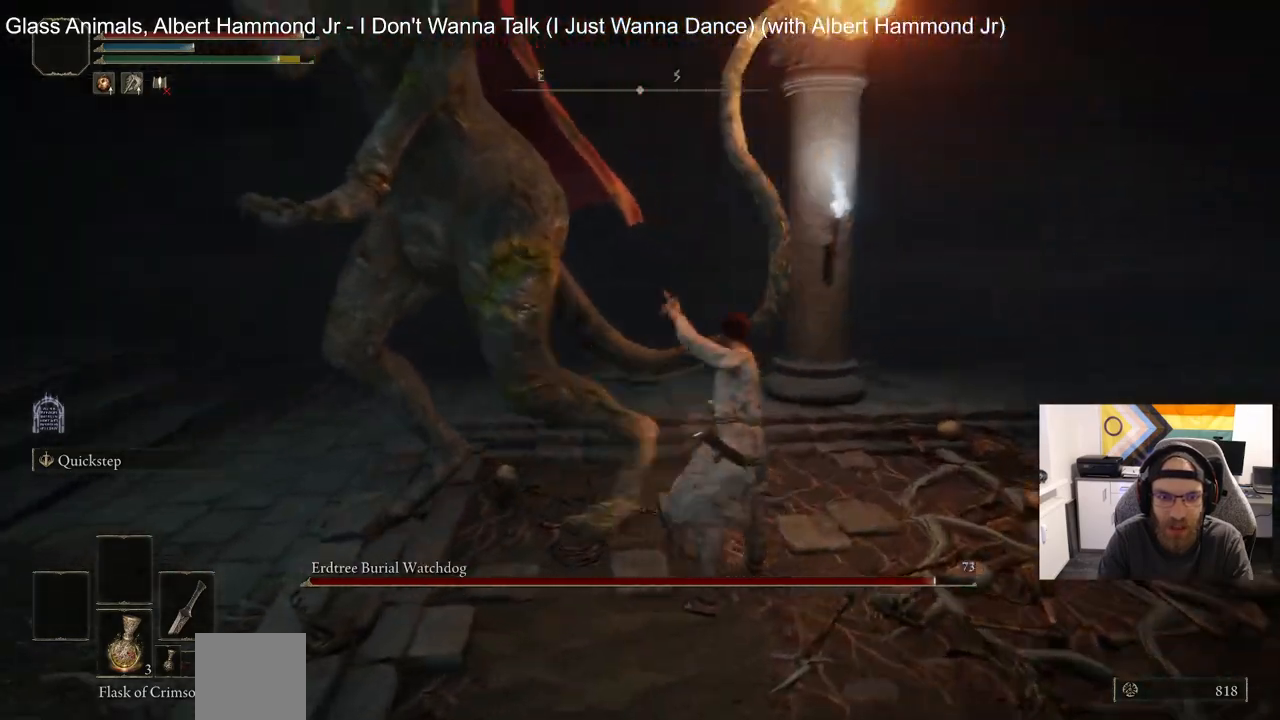
{"buttons": [], "left_stick": "up", "right_stick": "left", "events": [[83, "R1", "down"], [250, "R1", "up"]]}
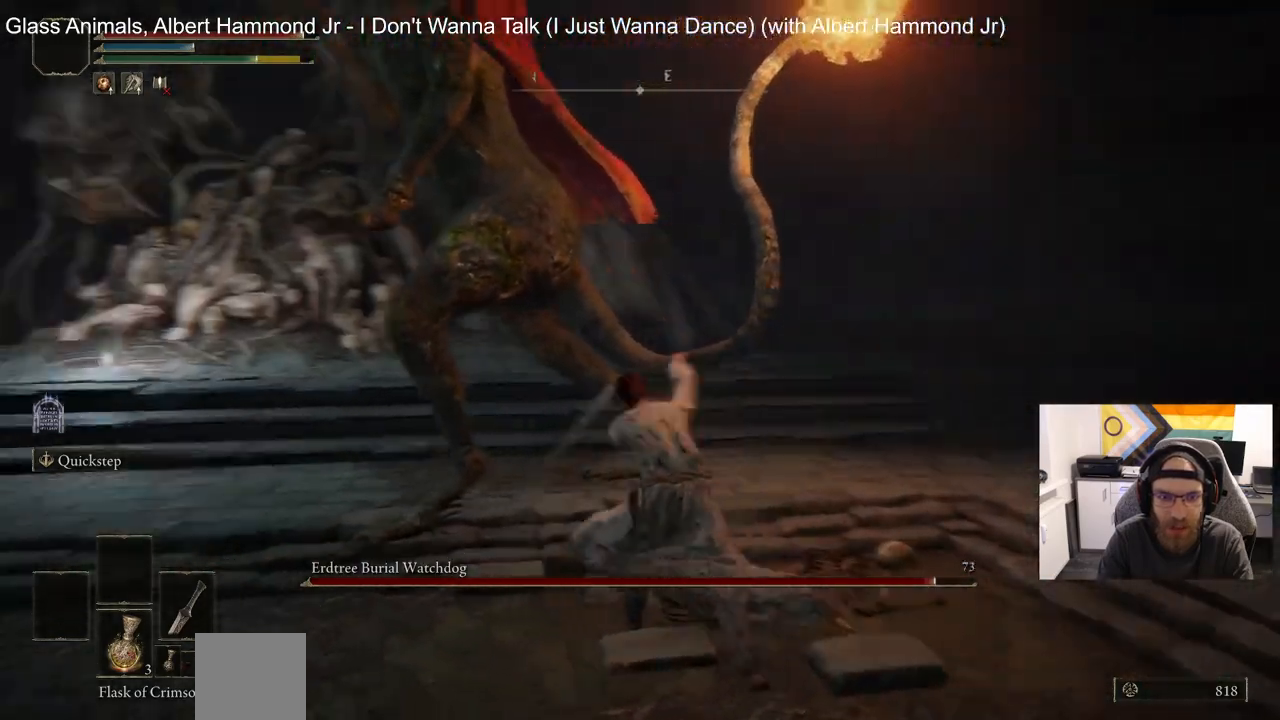
{"buttons": ["CIRCLE"], "left_stick": "up", "right_stick": "center", "events": [[50, "right_stick", "center"], [183, "CIRCLE", "down"]]}
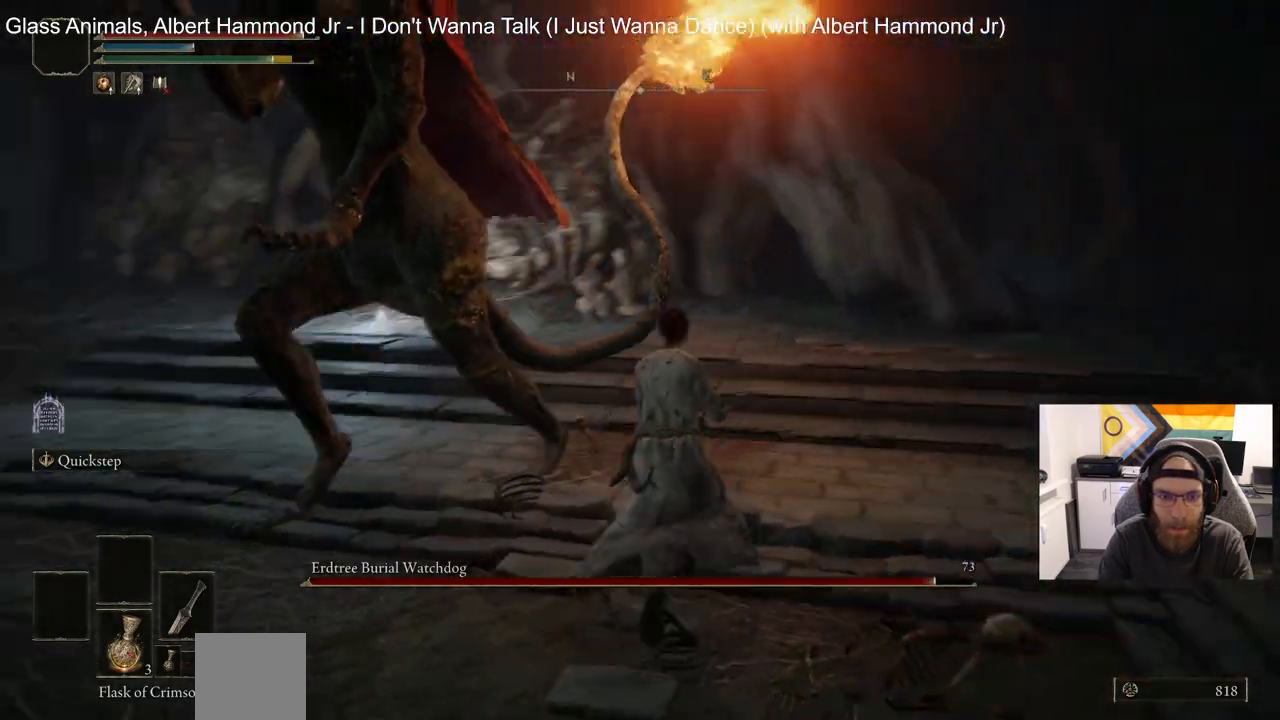
{"buttons": ["R1"], "left_stick": "up", "right_stick": "left", "events": [[83, "right_stick", "left"], [250, "CIRCLE", "up"], [433, "R1", "down"]]}
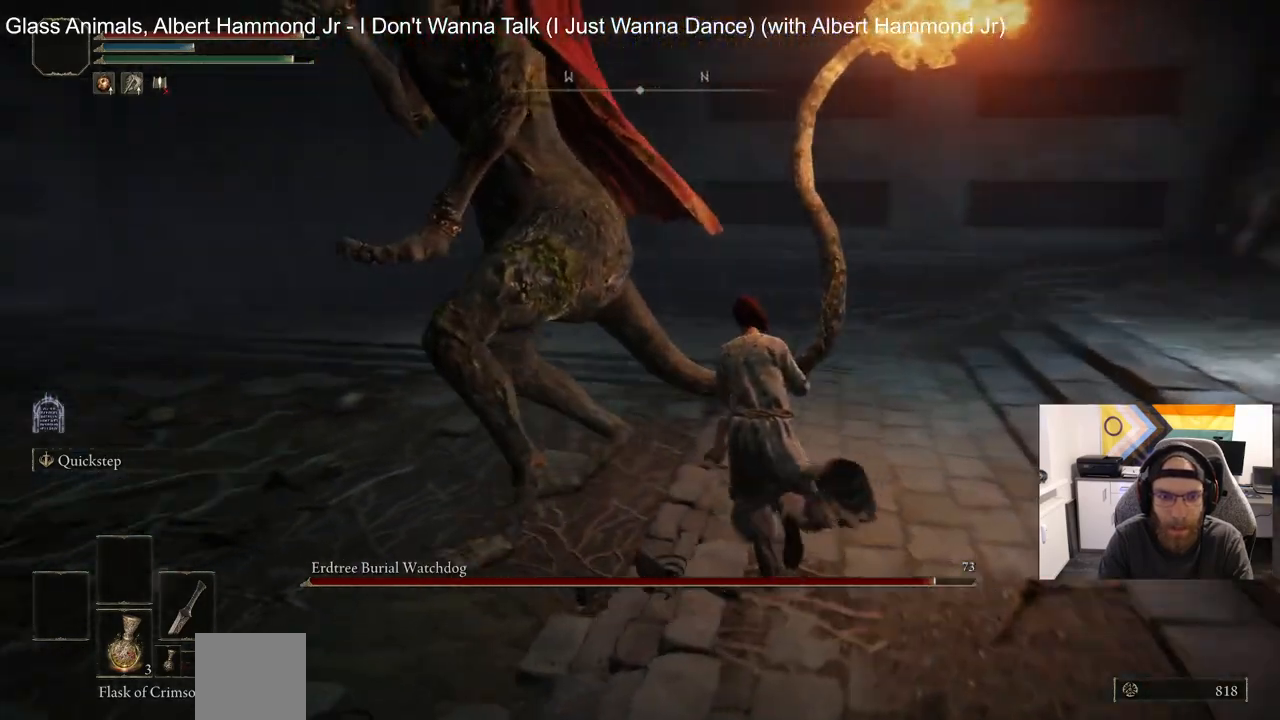
{"buttons": ["R1"], "left_stick": "up", "right_stick": "center", "events": [[100, "R1", "up"], [267, "right_stick", "center"], [450, "R1", "down"]]}
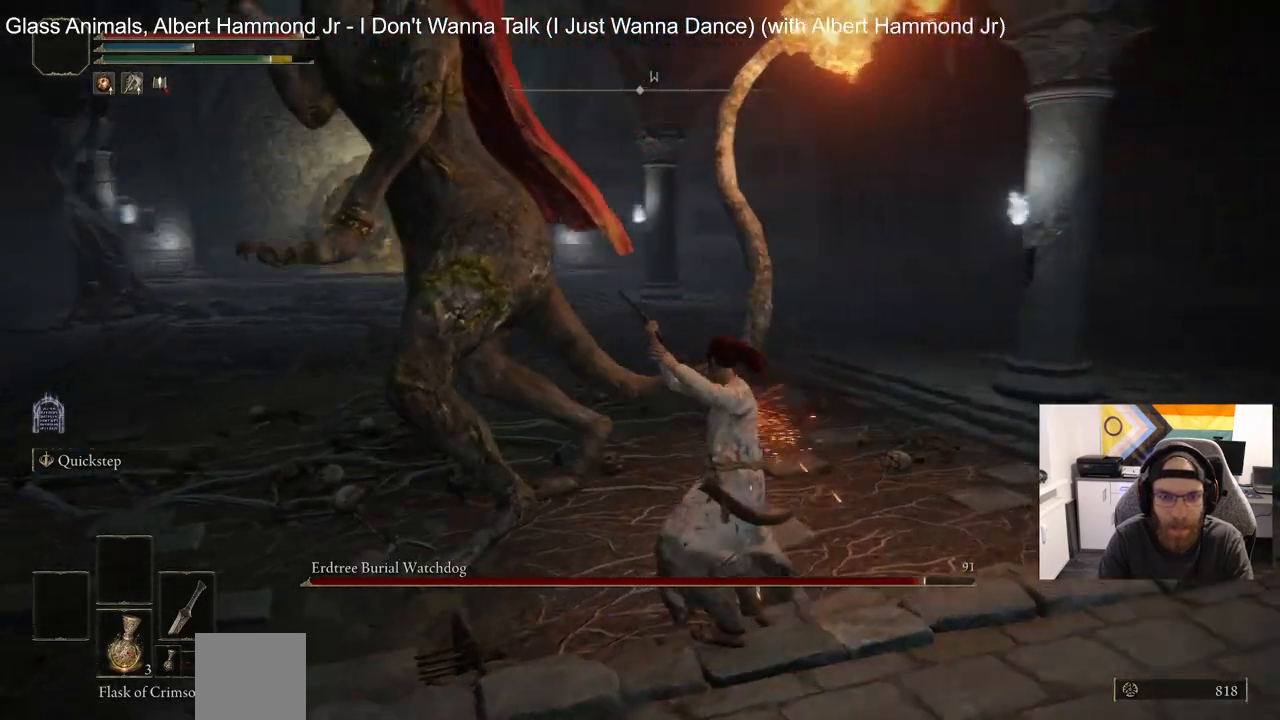
{"buttons": [], "left_stick": "up", "right_stick": "center", "events": [[17, "right_stick", "left"], [117, "R1", "up"], [333, "right_stick", "center"]]}
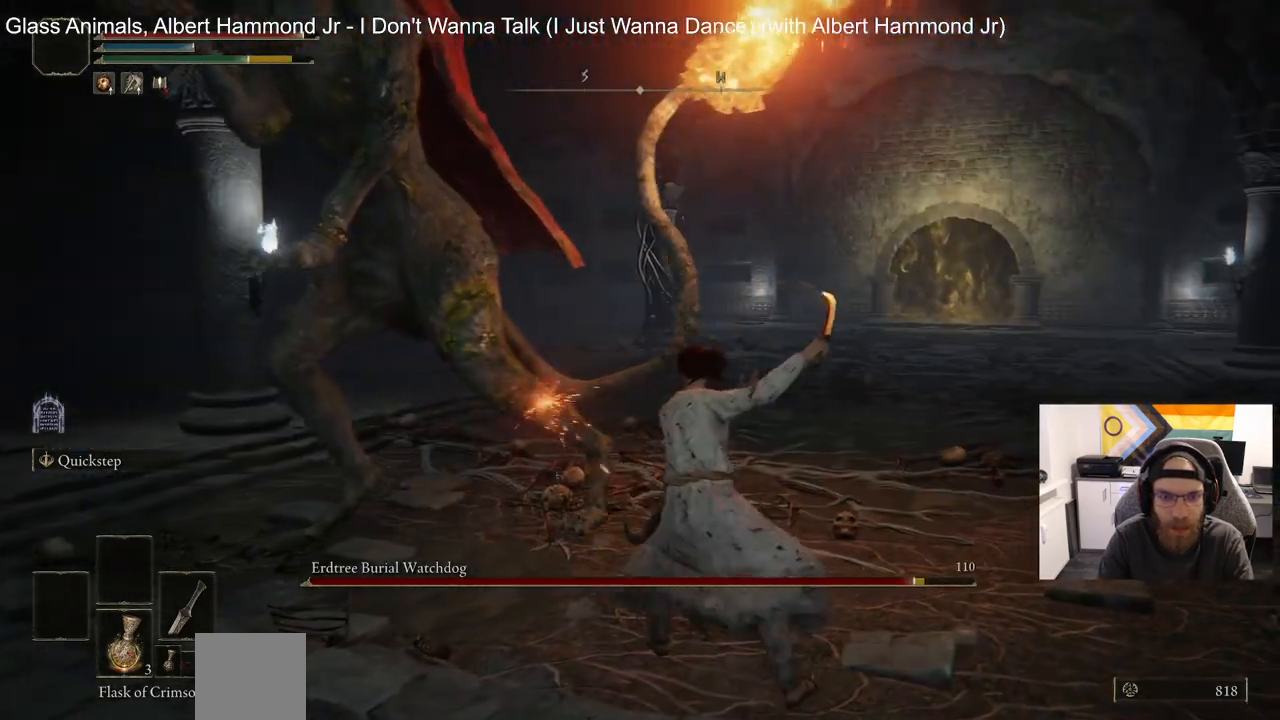
{"buttons": ["CIRCLE"], "left_stick": "up", "right_stick": "left", "events": [[33, "CIRCLE", "down"], [183, "right_stick", "left"]]}
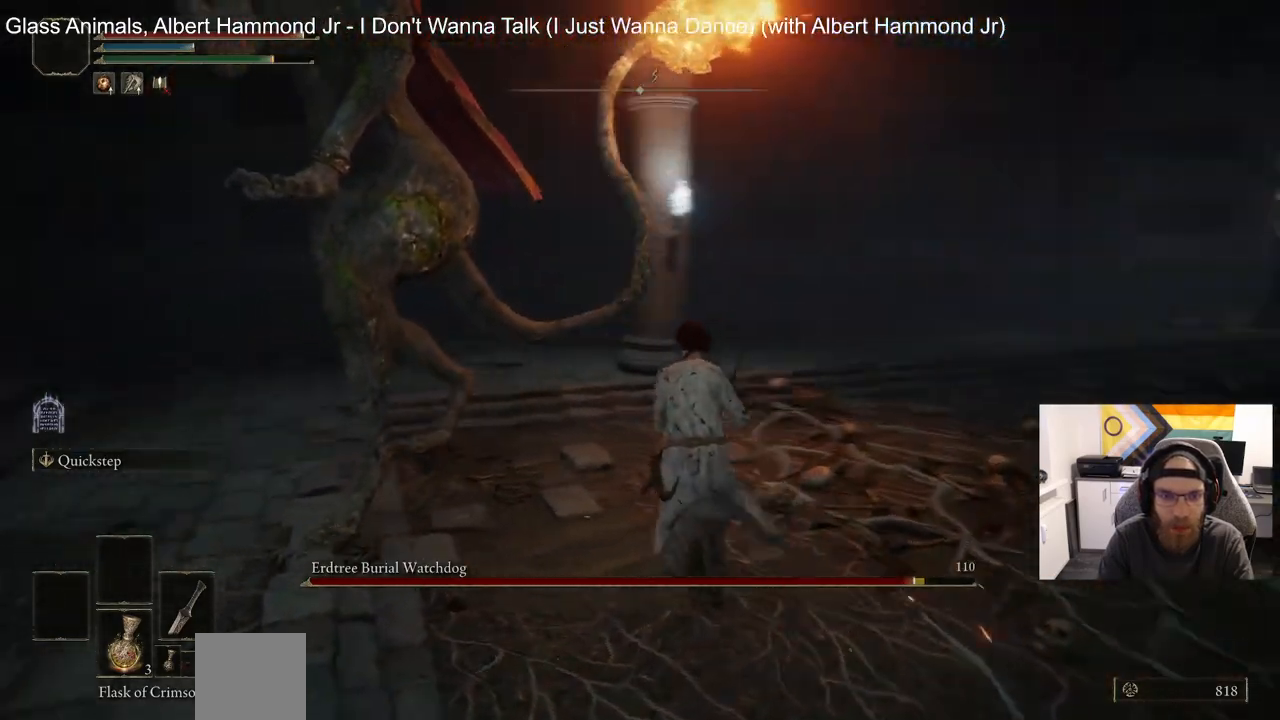
{"buttons": ["R1"], "left_stick": "up", "right_stick": "left", "events": [[83, "CIRCLE", "up"], [400, "R1", "down"]]}
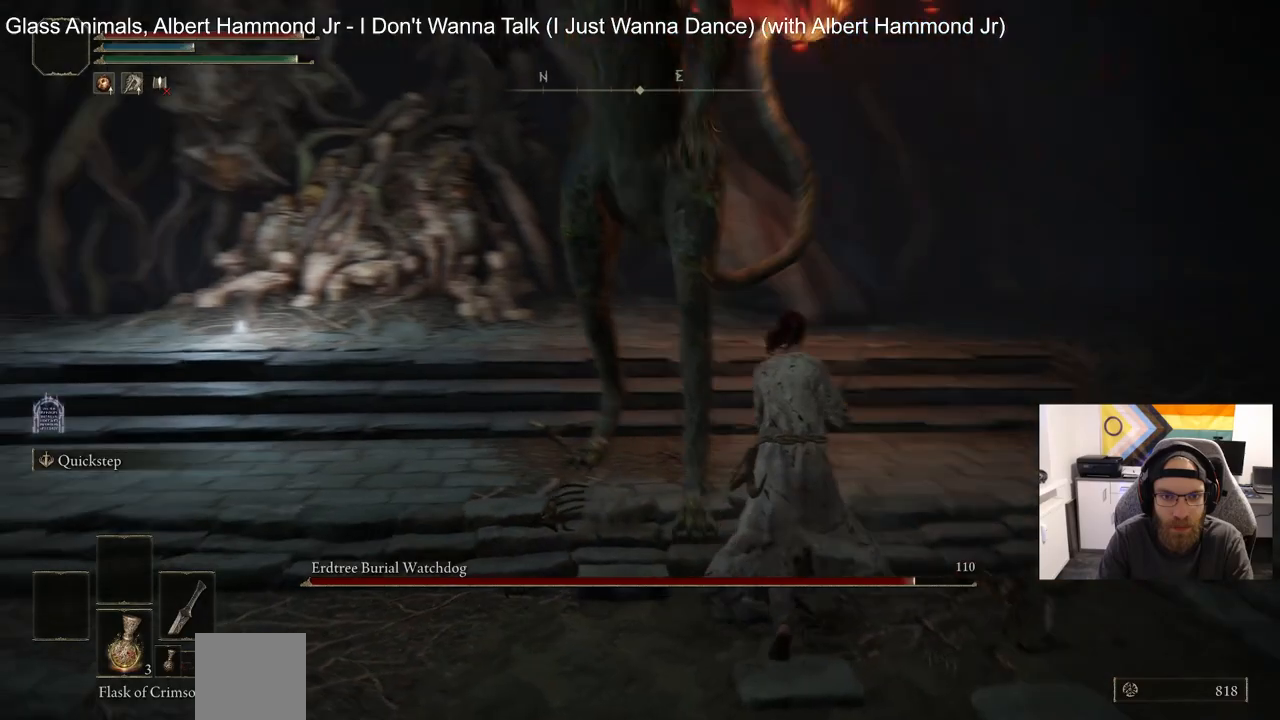
{"buttons": [], "left_stick": "up", "right_stick": "left", "events": [[17, "left_stick", "up-right"], [67, "R1", "up"], [333, "left_stick", "up"]]}
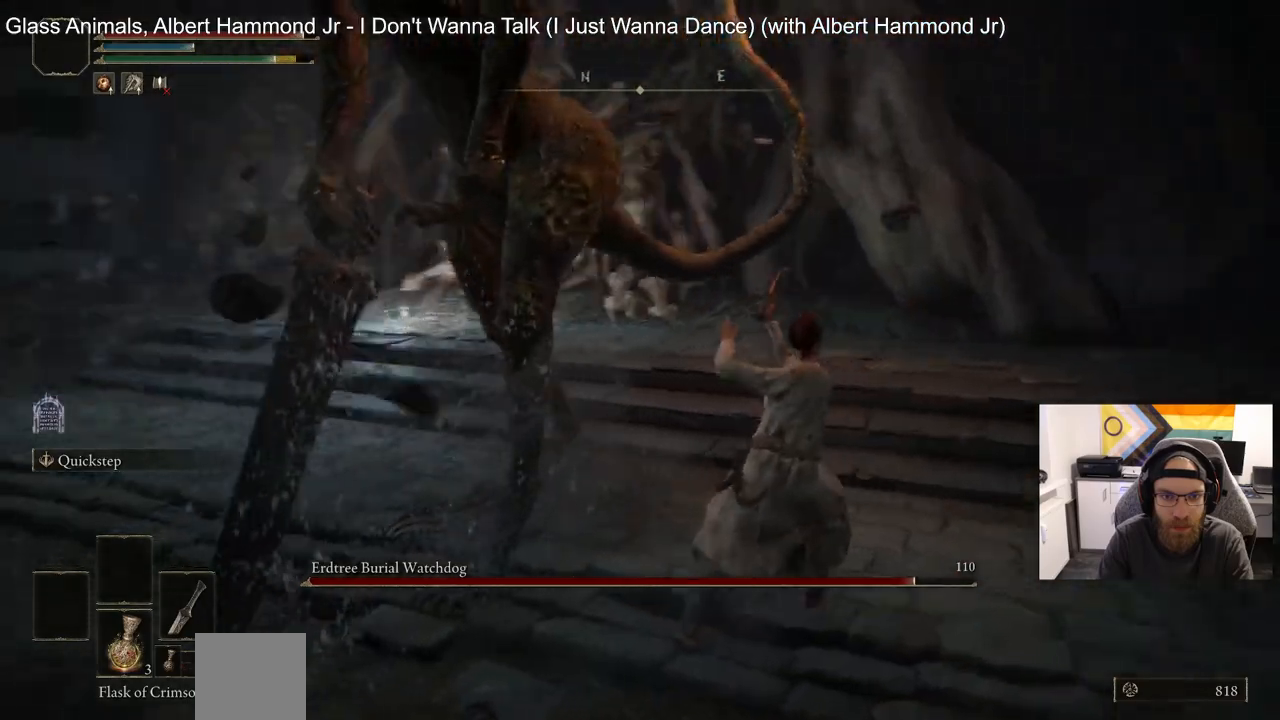
{"buttons": [], "left_stick": "up", "right_stick": "left", "events": [[33, "R1", "down"], [200, "R1", "up"]]}
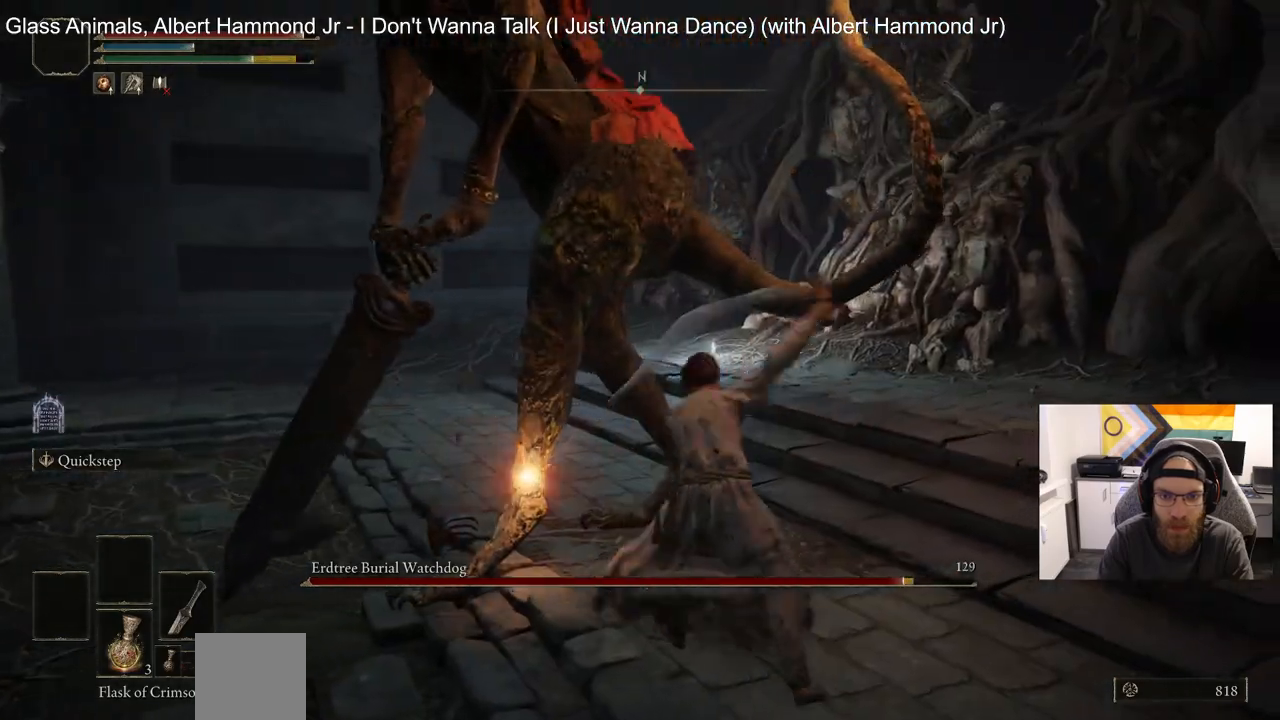
{"buttons": [], "left_stick": "up", "right_stick": "left", "events": [[17, "R1", "down"], [167, "R1", "up"]]}
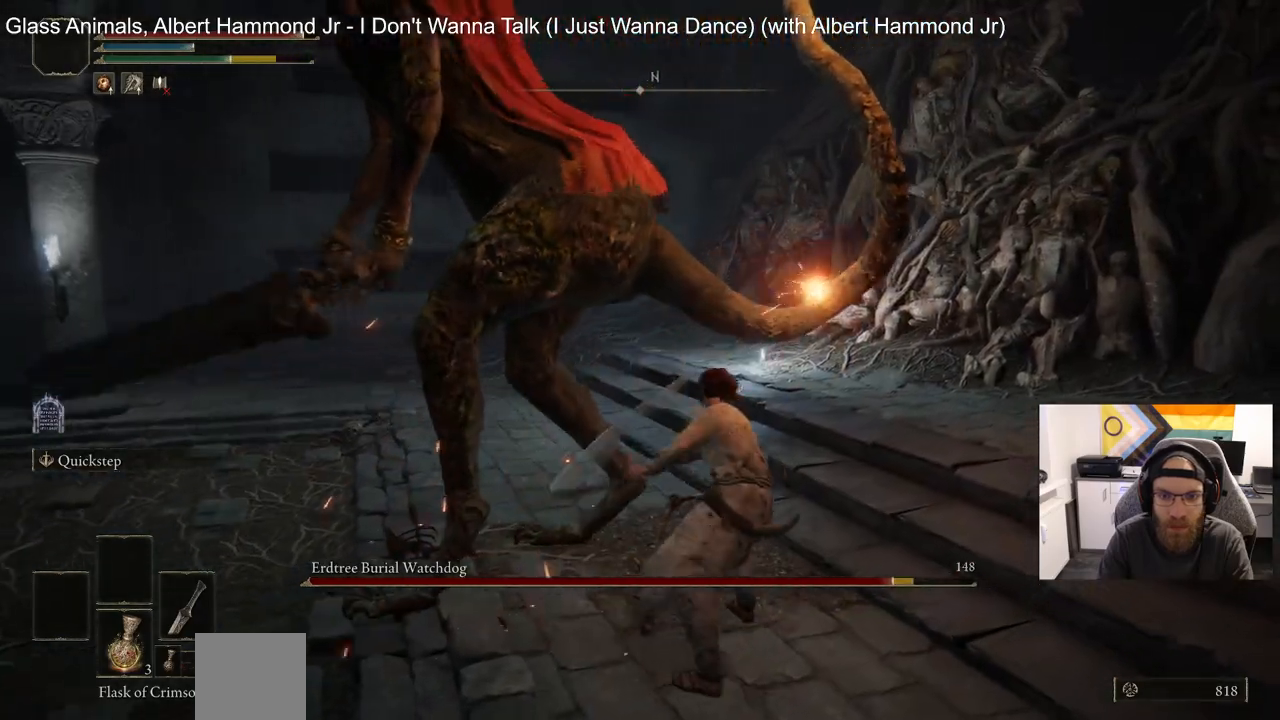
{"buttons": [], "left_stick": "up", "right_stick": "left", "events": [[83, "R1", "down"], [233, "R1", "up"]]}
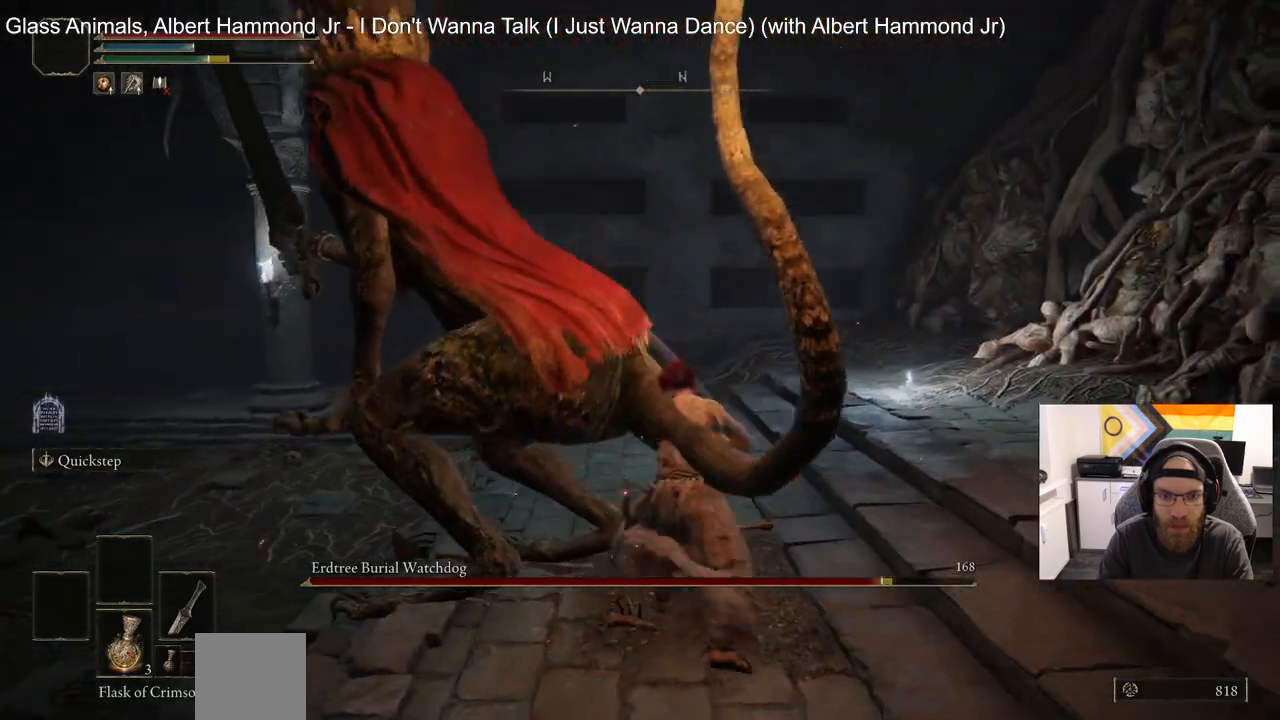
{"buttons": [], "left_stick": "up-left", "right_stick": "left", "events": [[67, "R1", "down"], [217, "R1", "up"], [500, "left_stick", "up-left"]]}
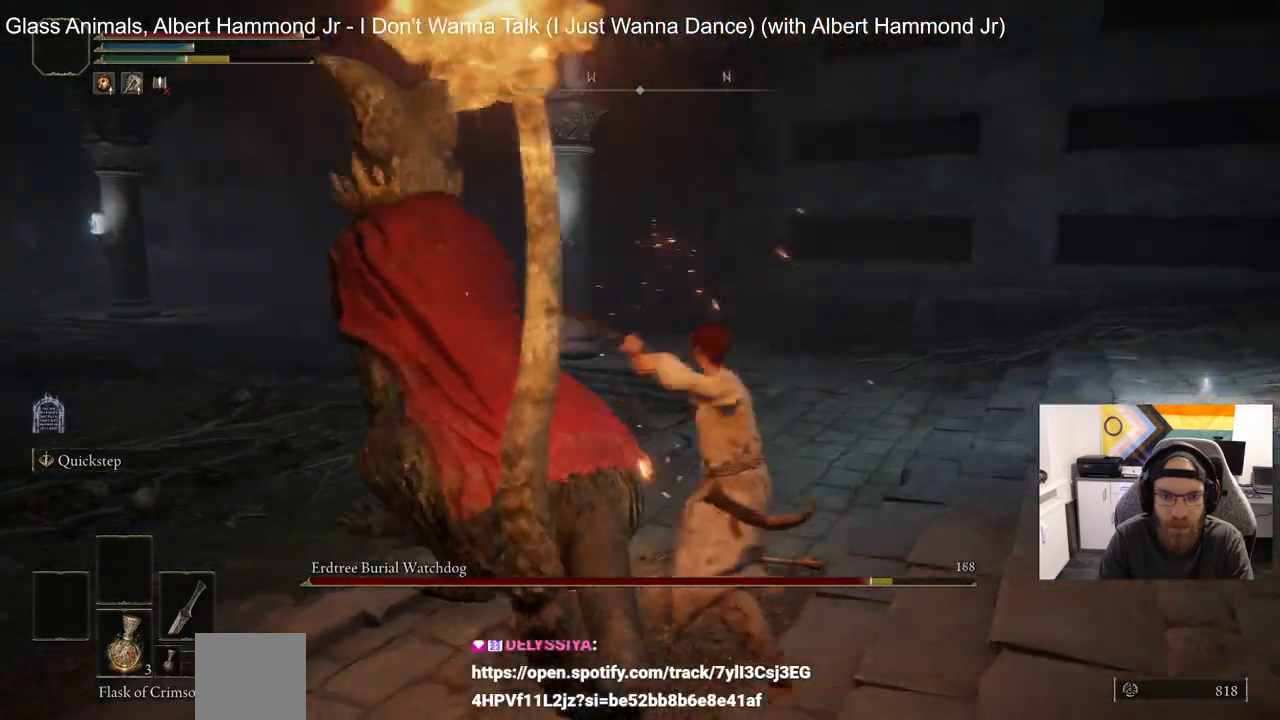
{"buttons": [], "left_stick": "up-left", "right_stick": "left", "events": []}
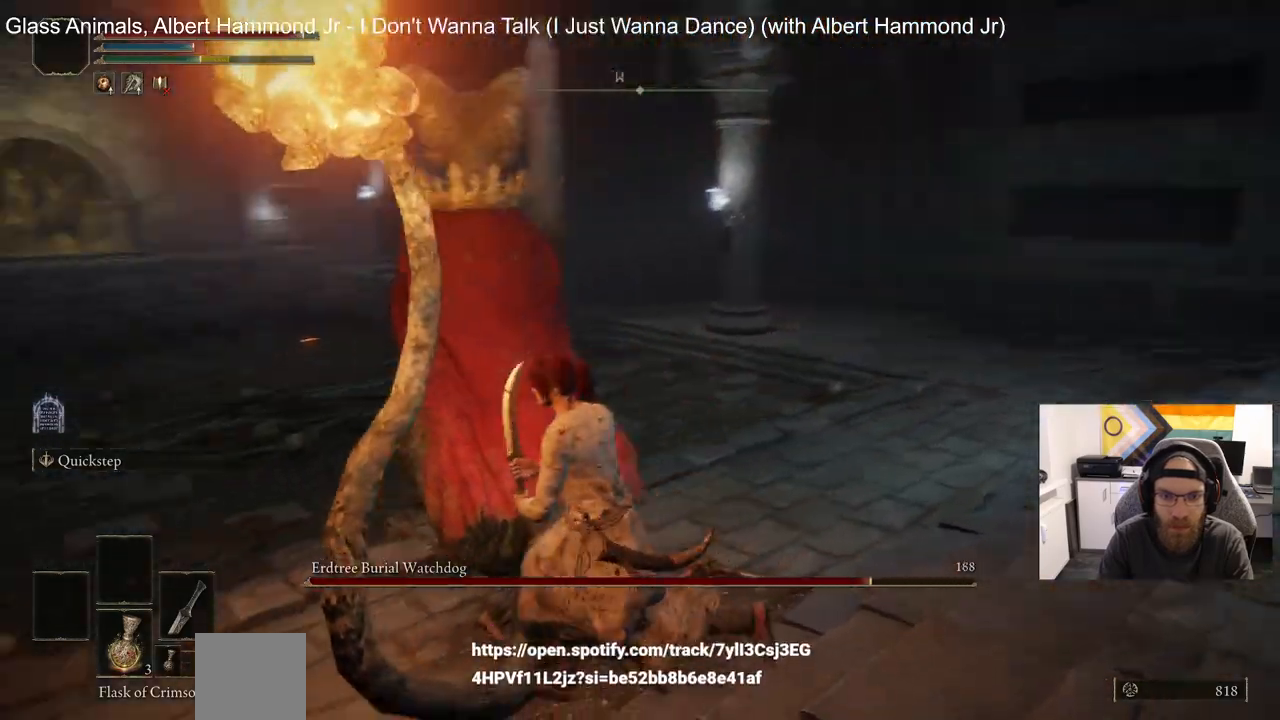
{"buttons": [], "left_stick": "up", "right_stick": "left", "events": [[50, "left_stick", "left"], [167, "R1", "down"], [167, "left_stick", "up-left"], [267, "R1", "up"], [483, "left_stick", "up"]]}
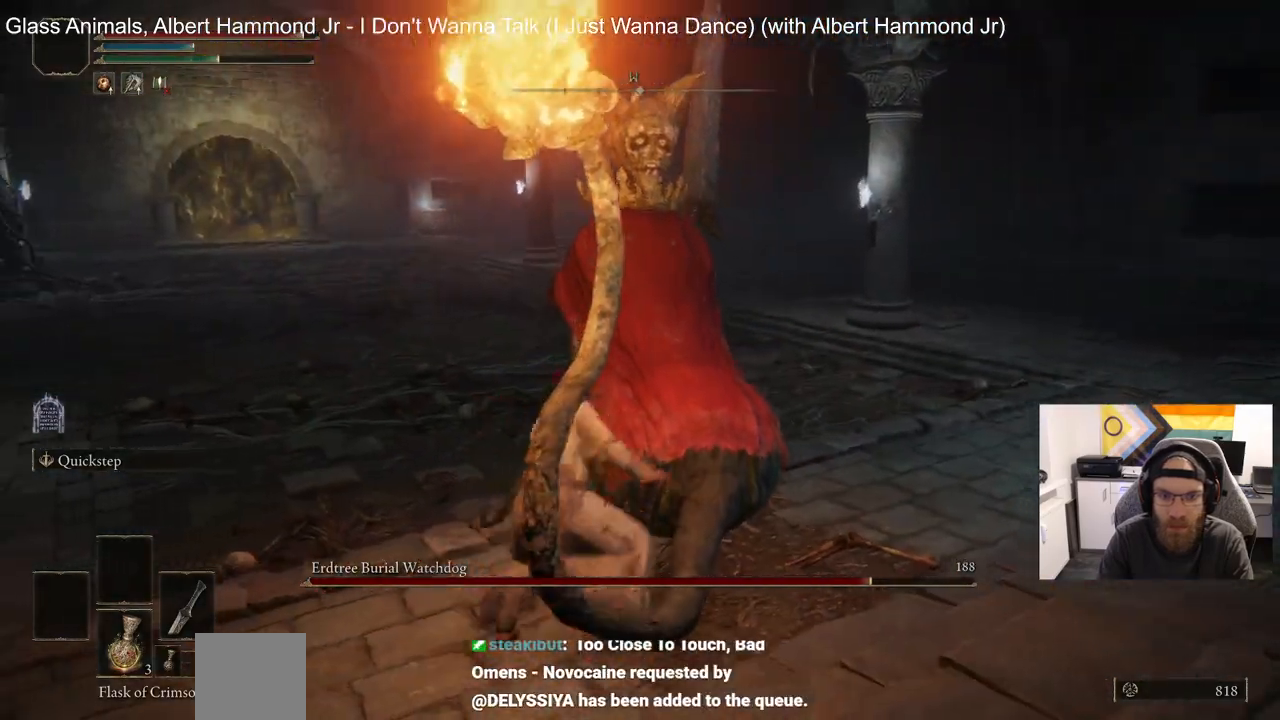
{"buttons": [], "left_stick": "up", "right_stick": "center", "events": [[133, "right_stick", "center"]]}